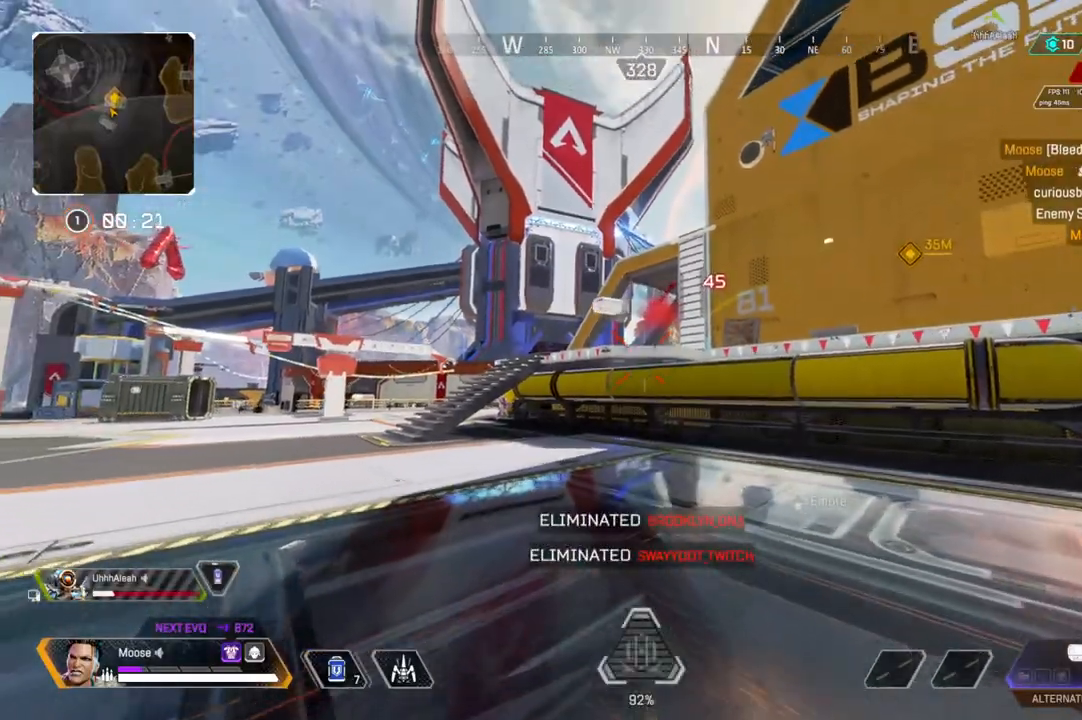
Gameplay with a controller (PlayStation layout); each line is a JSON object with the inputs held at the frame after it (dt_ms = milliseconds from this image to that frame). "events" lists button and stick changes between this image and that frame as [ms after this image, input, new state], when the widget could be followed in between. Not read: SELECT START.
{"dt_ms": 500, "buttons": [], "left_stick": "up", "right_stick": "center", "events": [[17, "SQUARE", "down"], [83, "SQUARE", "up"], [233, "right_stick", "down-left"], [350, "right_stick", "center"]]}
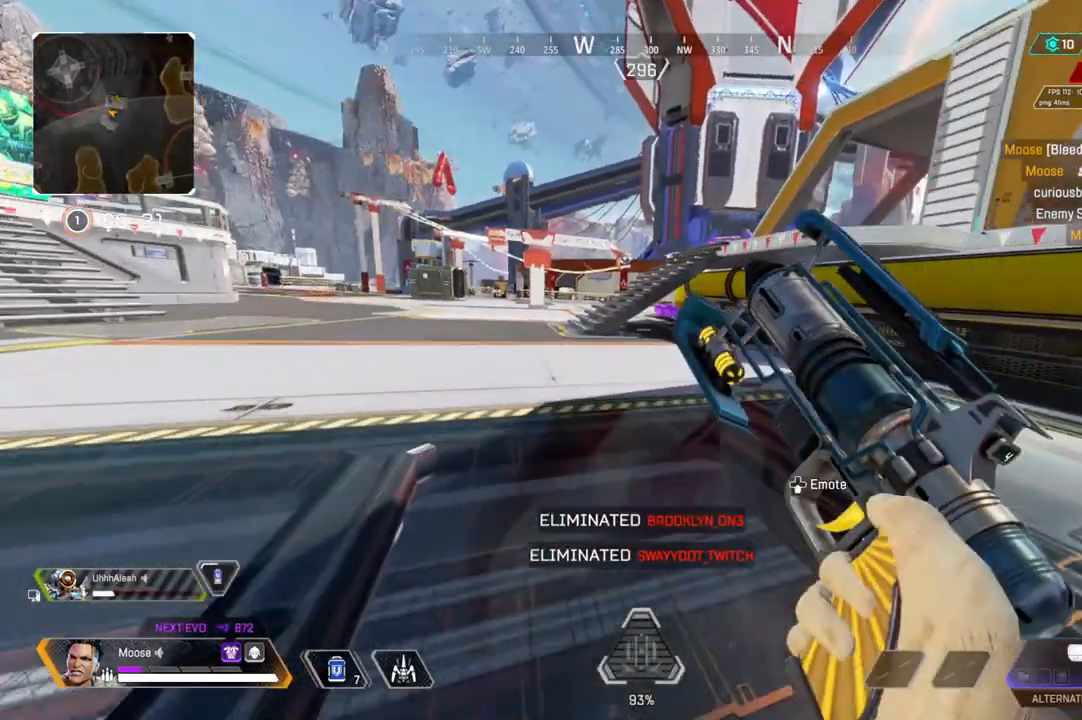
{"dt_ms": 500, "buttons": ["CIRCLE"], "left_stick": "up", "right_stick": "center", "events": [[400, "CIRCLE", "down"]]}
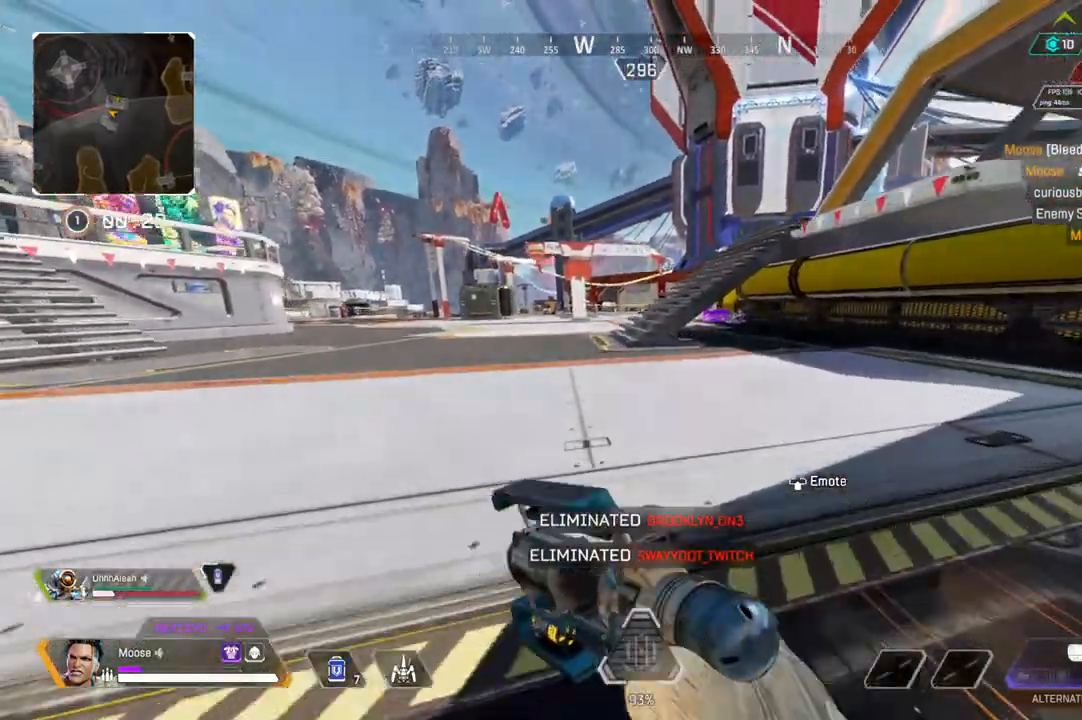
{"dt_ms": 500, "buttons": ["CIRCLE"], "left_stick": "right", "right_stick": "center", "events": [[50, "CIRCLE", "up"], [167, "CROSS", "down"], [183, "left_stick", "up-right"], [250, "CROSS", "up"], [317, "CIRCLE", "down"], [333, "left_stick", "right"], [367, "CIRCLE", "up"], [500, "CIRCLE", "down"]]}
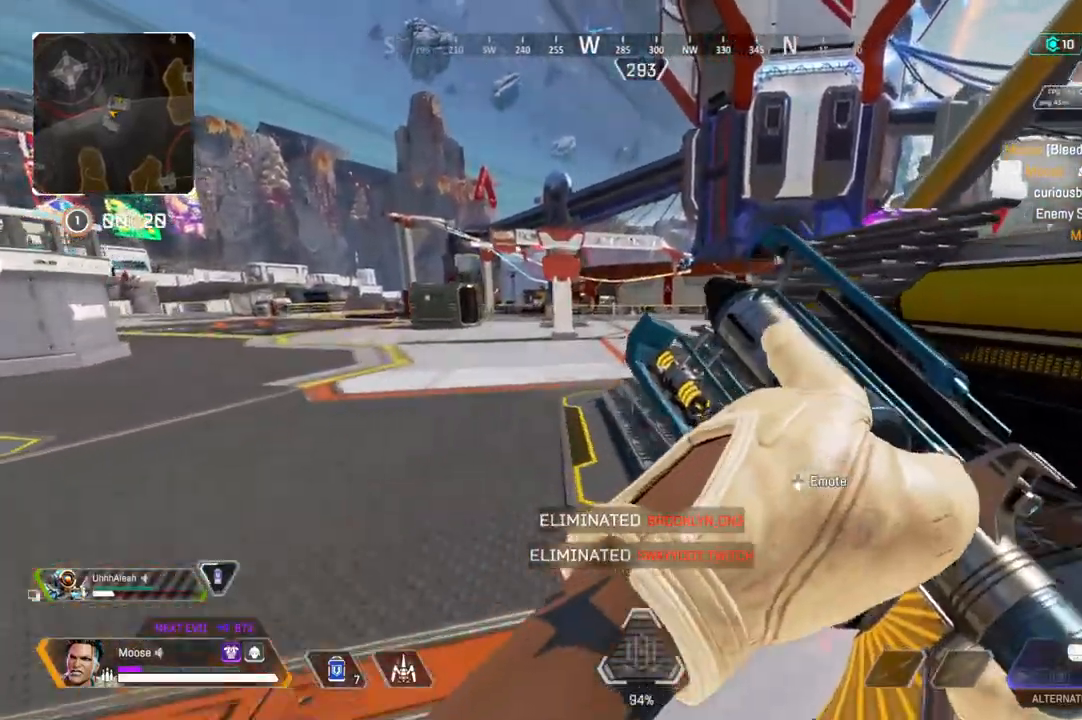
{"dt_ms": 500, "buttons": [], "left_stick": "up-left", "right_stick": "center", "events": [[50, "left_stick", "up"], [100, "CIRCLE", "up"], [100, "left_stick", "up-left"]]}
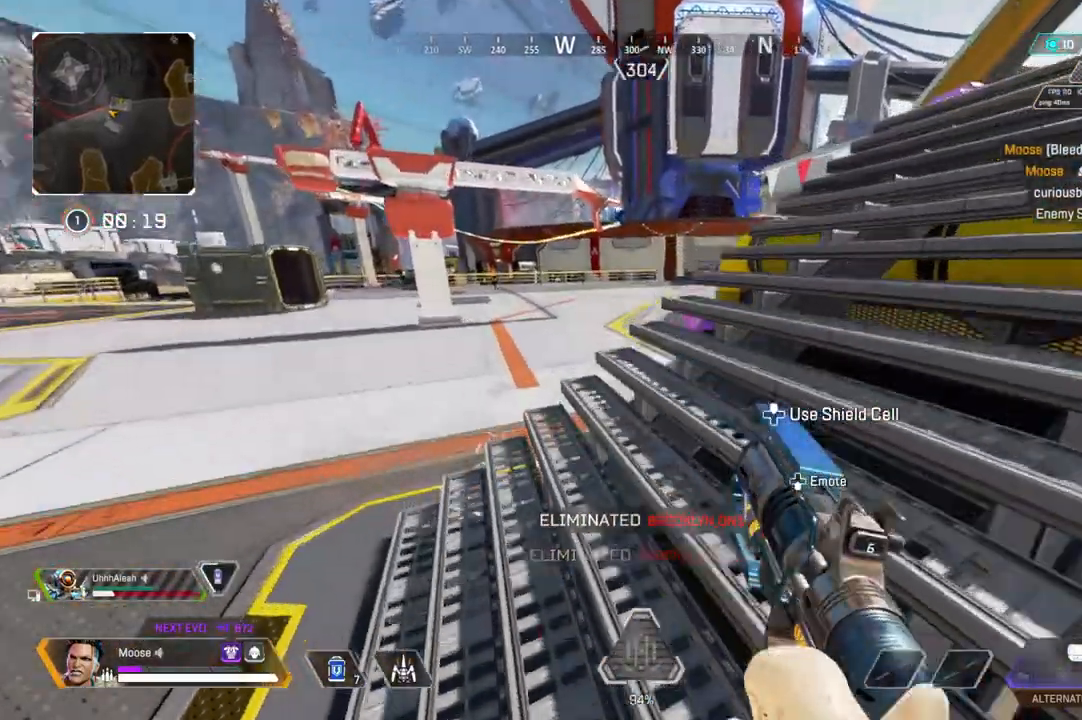
{"dt_ms": 500, "buttons": [], "left_stick": "up", "right_stick": "center", "events": [[233, "CROSS", "down"], [283, "left_stick", "up"], [333, "CROSS", "up"]]}
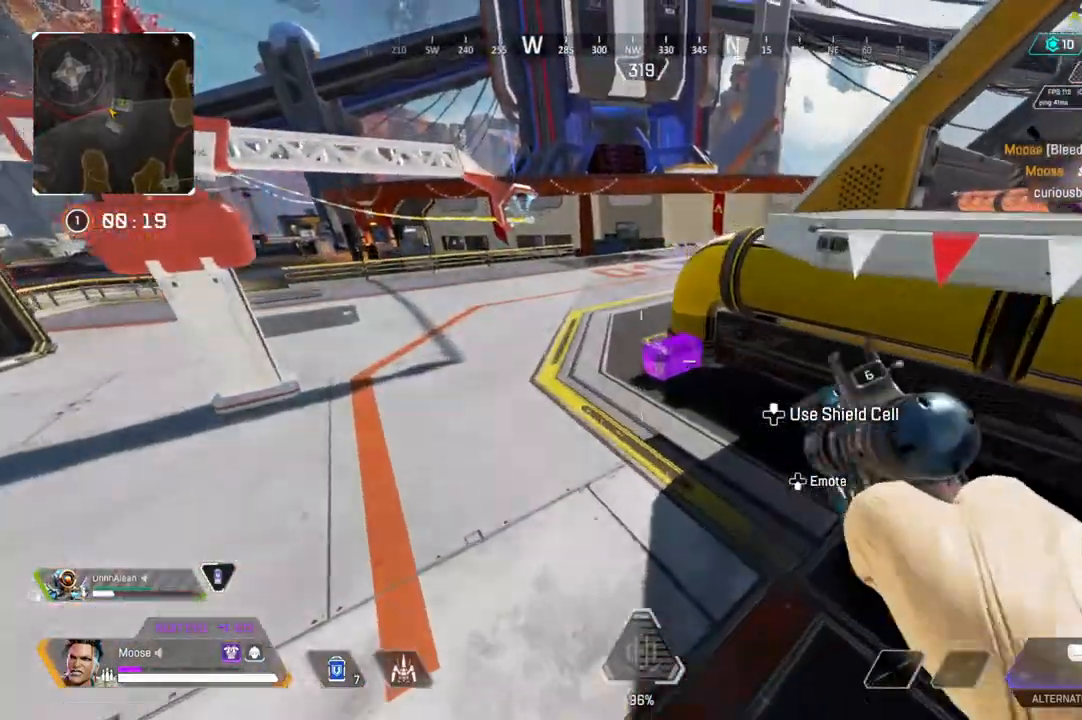
{"dt_ms": 500, "buttons": ["SQUARE"], "left_stick": "up-right", "right_stick": "center", "events": [[67, "left_stick", "right"], [283, "left_stick", "up-right"], [350, "SQUARE", "down"]]}
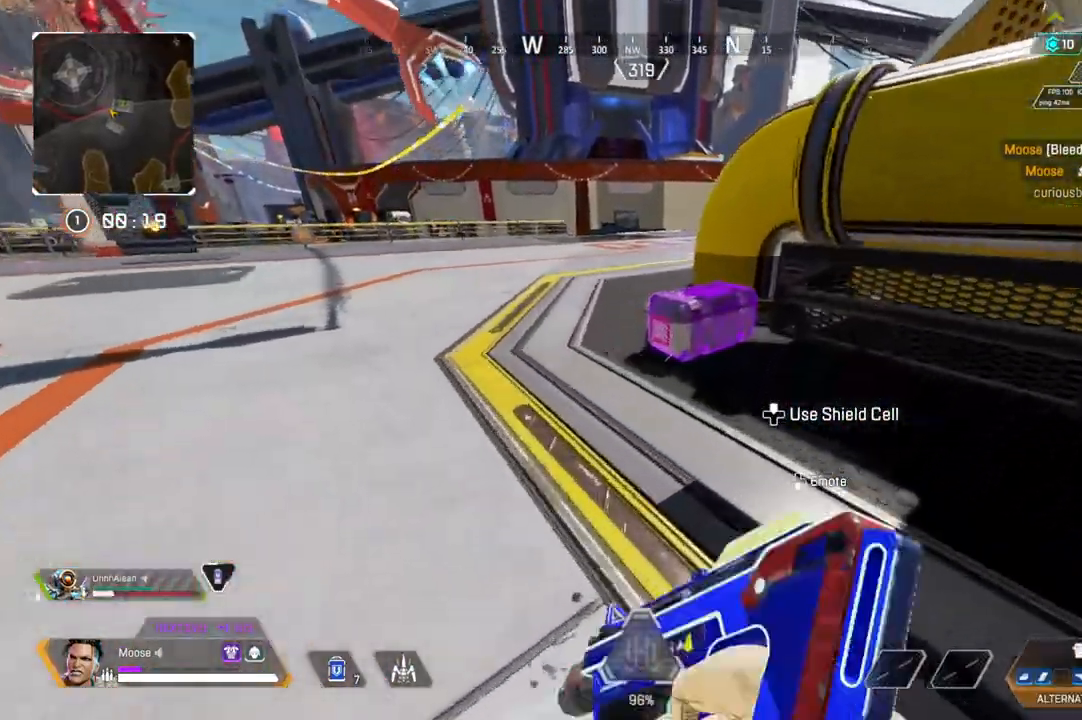
{"dt_ms": 500, "buttons": [], "left_stick": "center", "right_stick": "center", "events": [[200, "left_stick", "center"], [500, "SQUARE", "up"]]}
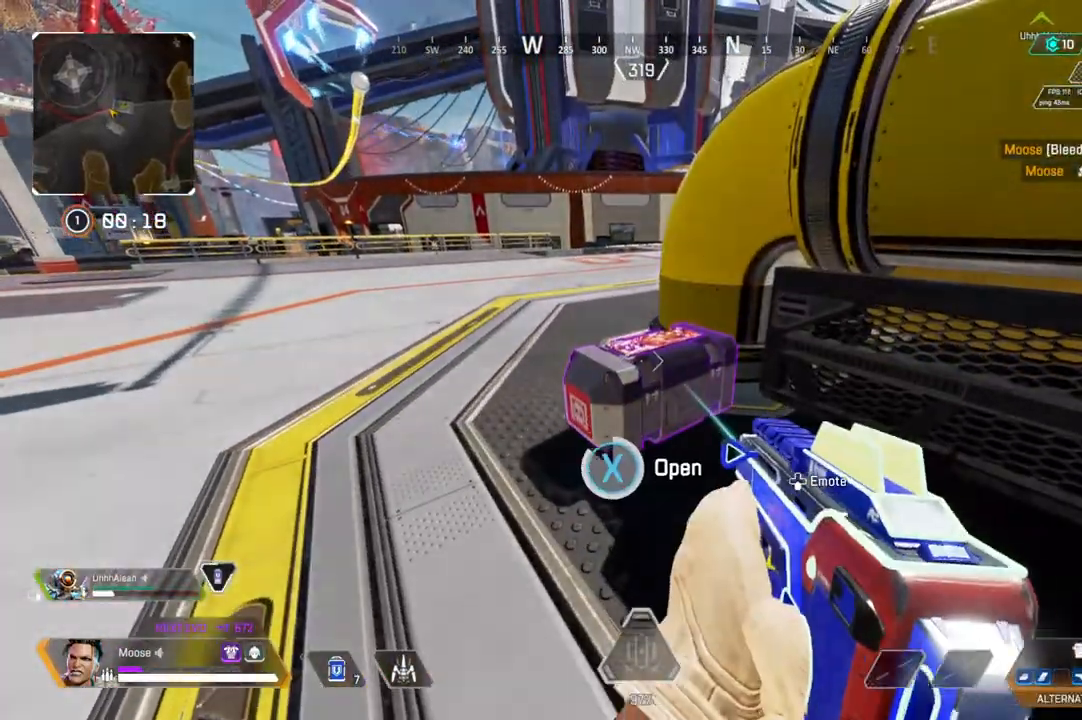
{"dt_ms": 500, "buttons": [], "left_stick": "center", "right_stick": "center", "events": [[217, "left_stick", "up-left"], [350, "left_stick", "center"]]}
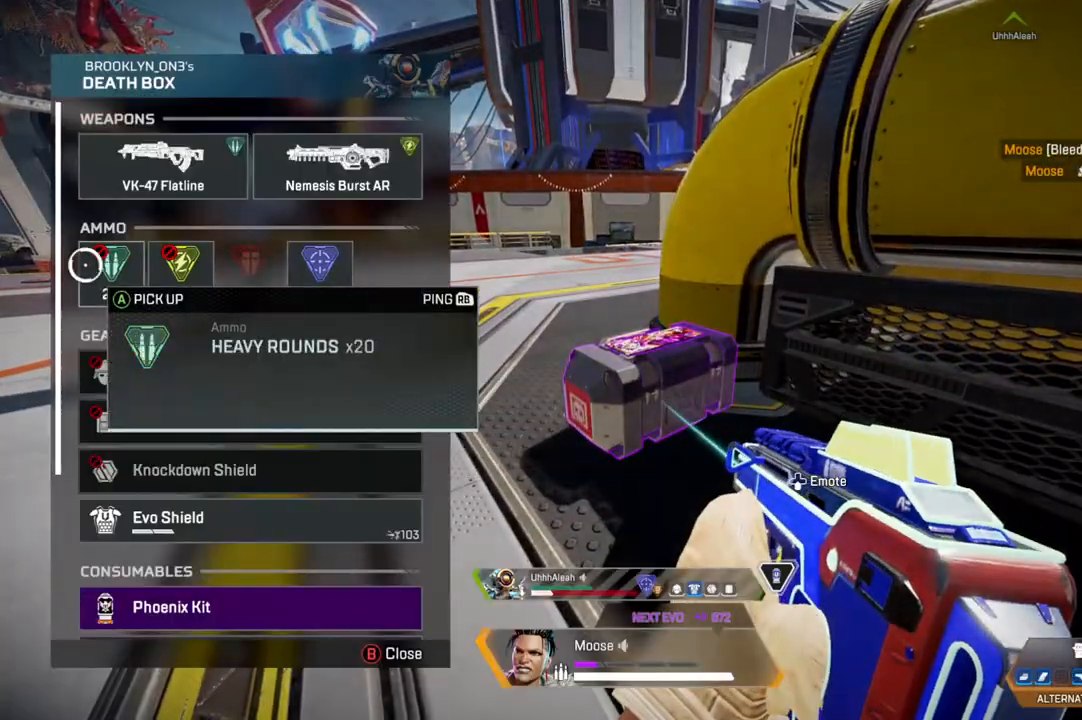
{"dt_ms": 500, "buttons": [], "left_stick": "up-left", "right_stick": "center", "events": [[83, "left_stick", "right"], [250, "left_stick", "center"], [400, "left_stick", "down-left"], [483, "left_stick", "up-left"]]}
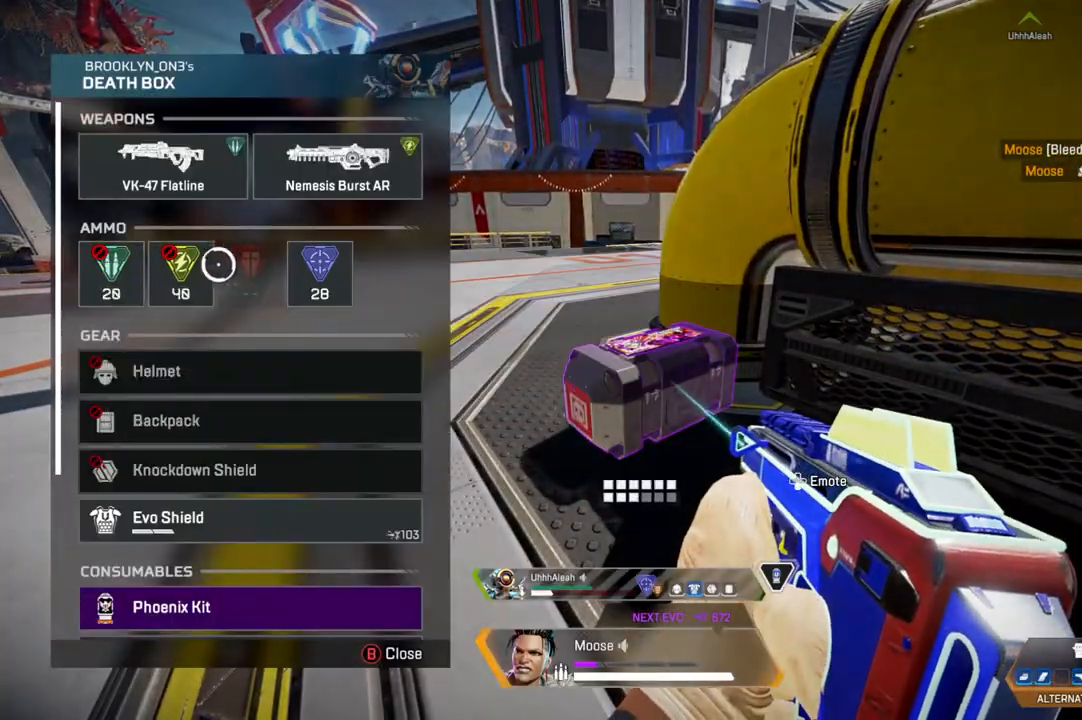
{"dt_ms": 500, "buttons": [], "left_stick": "up", "right_stick": "center", "events": [[17, "left_stick", "center"], [83, "right_stick", "down"], [150, "left_stick", "down"], [250, "right_stick", "center"], [283, "left_stick", "center"], [483, "left_stick", "up"]]}
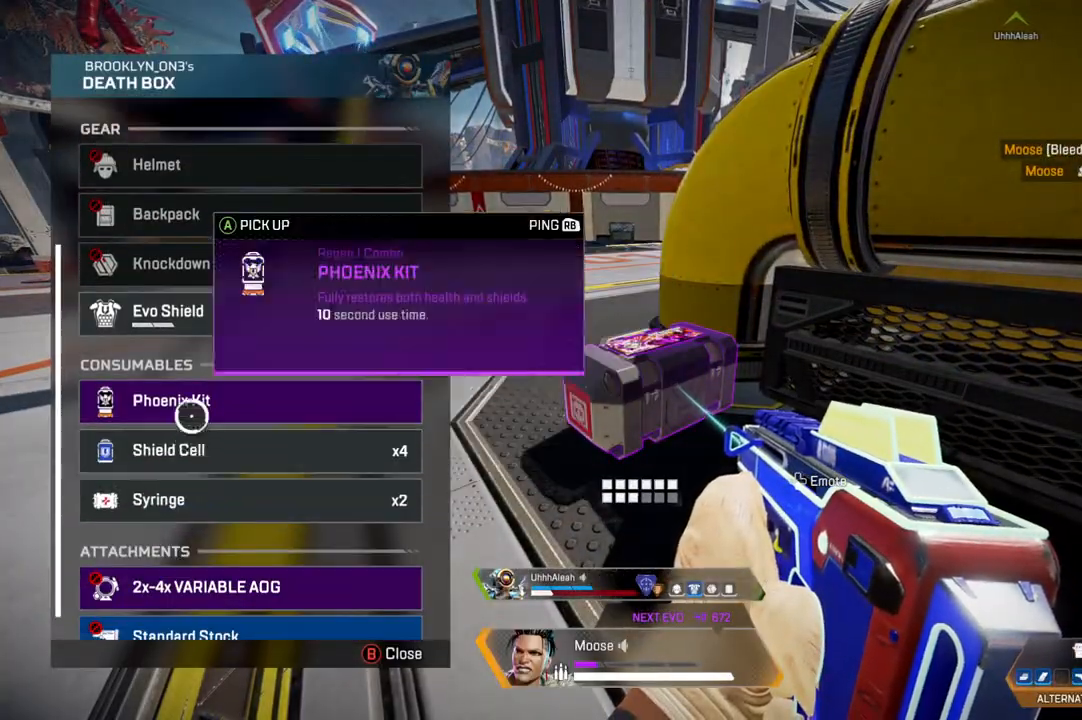
{"dt_ms": 500, "buttons": [], "left_stick": "center", "right_stick": "center", "events": [[33, "left_stick", "center"]]}
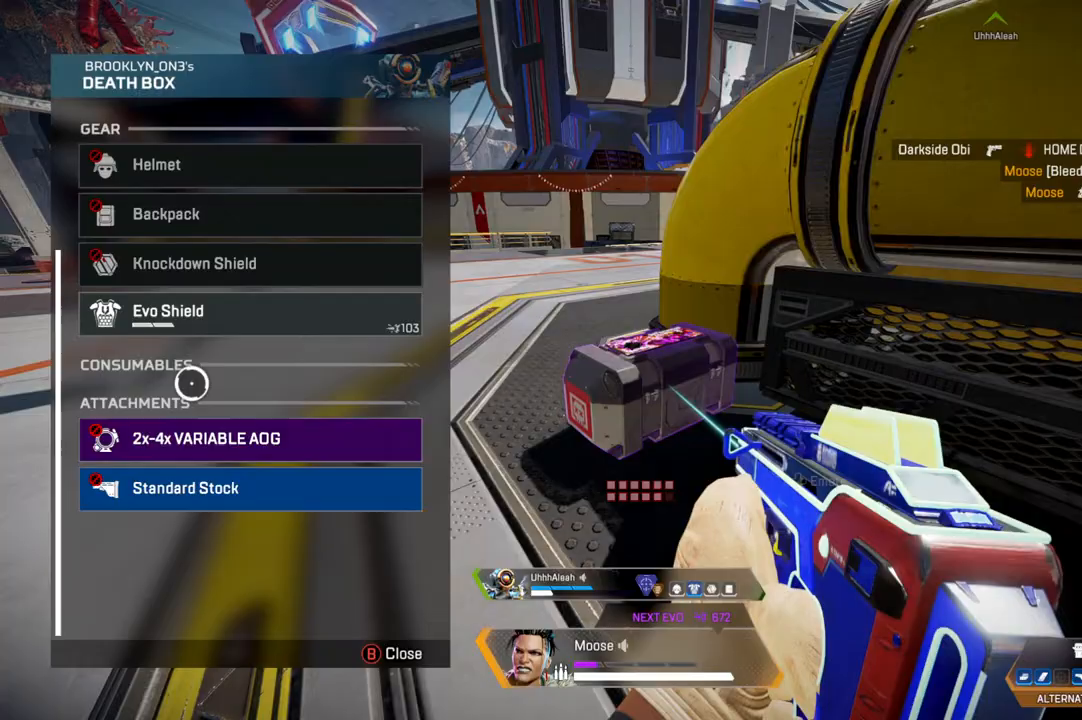
{"dt_ms": 500, "buttons": [], "left_stick": "center", "right_stick": "center", "events": [[17, "left_stick", "right"], [100, "right_stick", "up-right"], [133, "left_stick", "center"], [300, "right_stick", "center"], [350, "left_stick", "up-left"], [433, "left_stick", "center"]]}
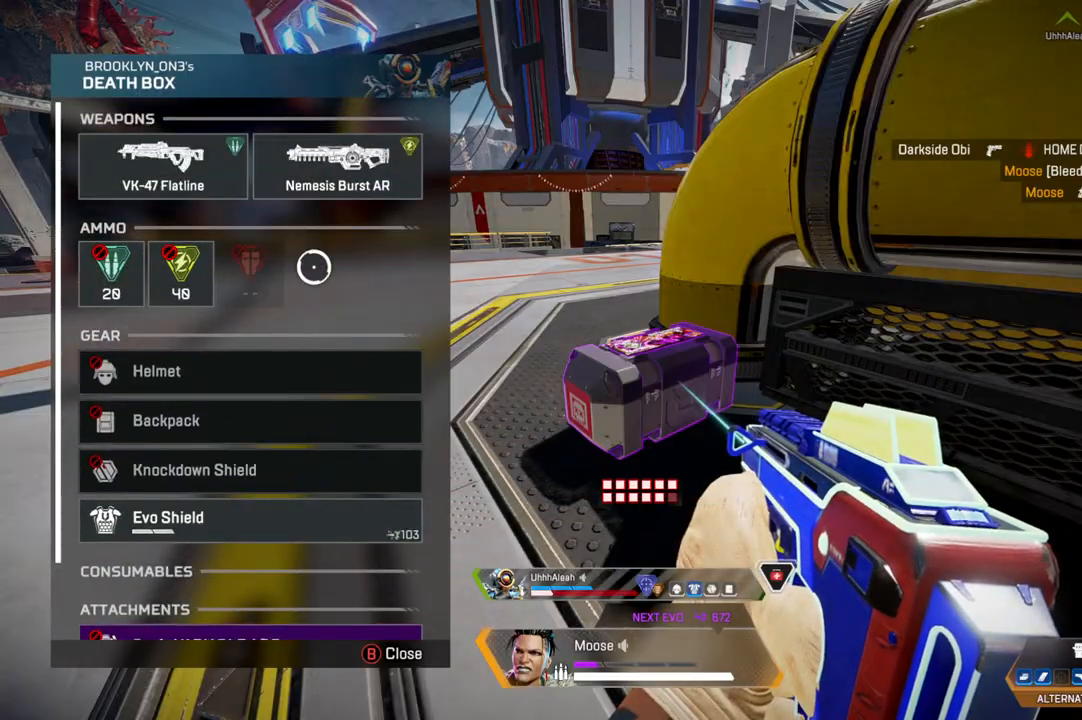
{"dt_ms": 500, "buttons": [], "left_stick": "down", "right_stick": "up-right", "events": [[100, "CIRCLE", "down"], [100, "left_stick", "down"], [133, "TRIANGLE", "down"], [200, "CIRCLE", "up"], [217, "TRIANGLE", "up"], [367, "right_stick", "up-right"]]}
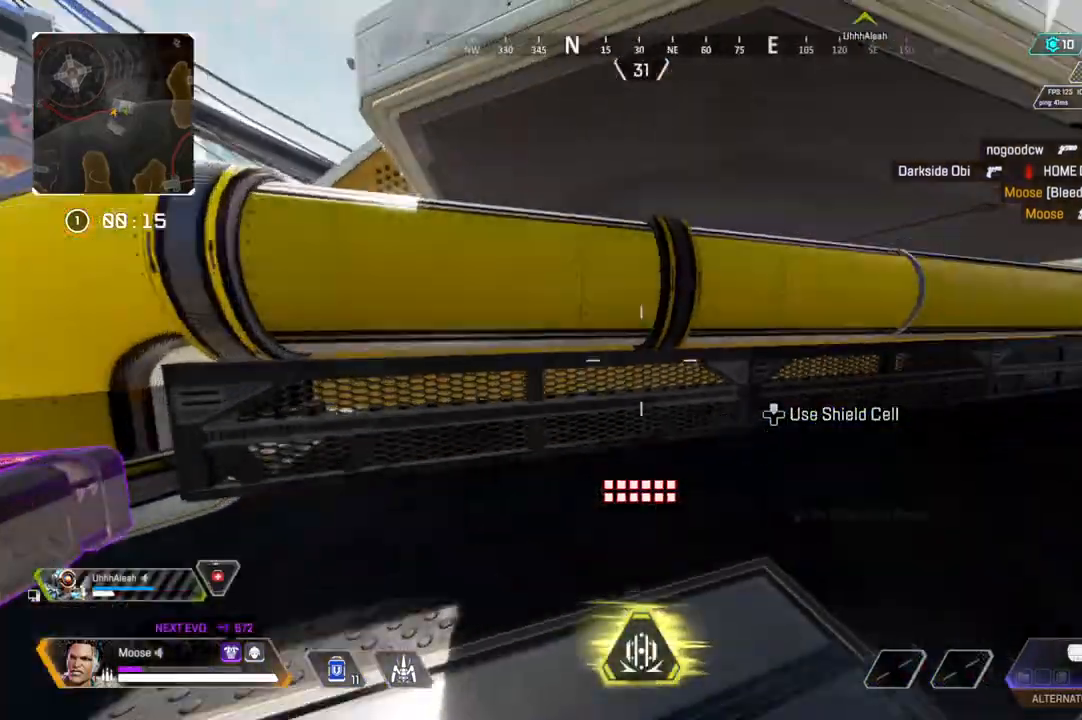
{"dt_ms": 500, "buttons": [], "left_stick": "up-right", "right_stick": "center"}
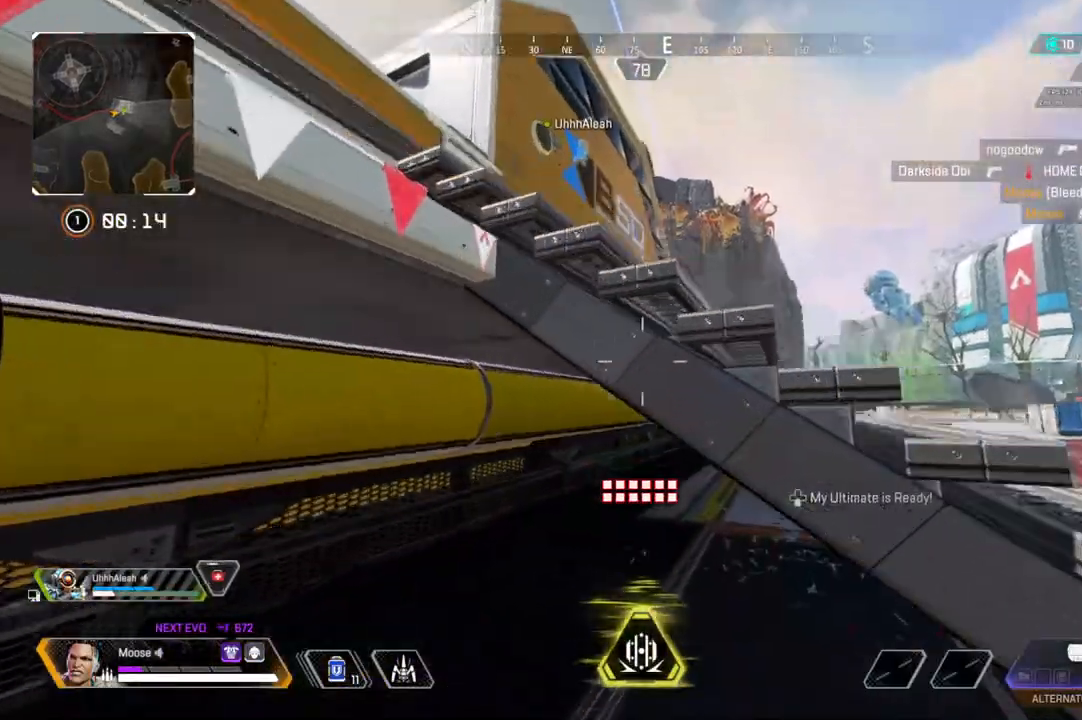
{"dt_ms": 500, "buttons": [], "left_stick": "up", "right_stick": "center", "events": [[267, "right_stick", "left"], [283, "left_stick", "up"], [400, "right_stick", "center"]]}
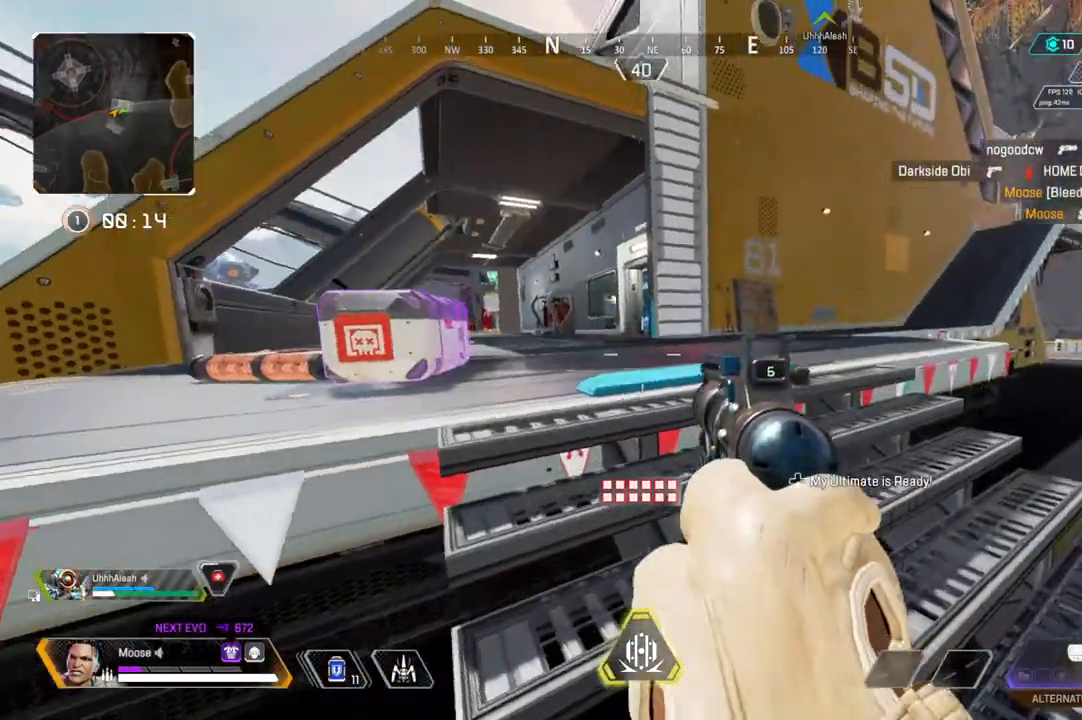
{"dt_ms": 500, "buttons": ["SQUARE"], "left_stick": "center", "right_stick": "center", "events": [[133, "right_stick", "left"], [283, "right_stick", "center"], [383, "SQUARE", "down"], [400, "left_stick", "center"]]}
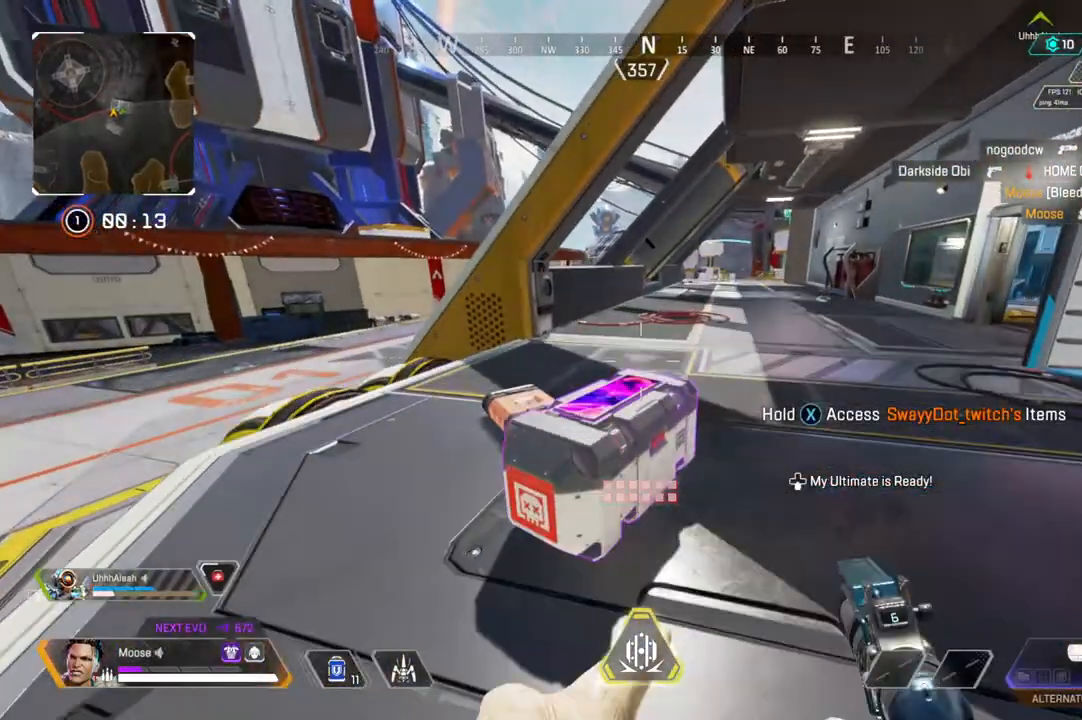
{"dt_ms": 500, "buttons": ["SQUARE"], "left_stick": "center", "right_stick": "center", "events": []}
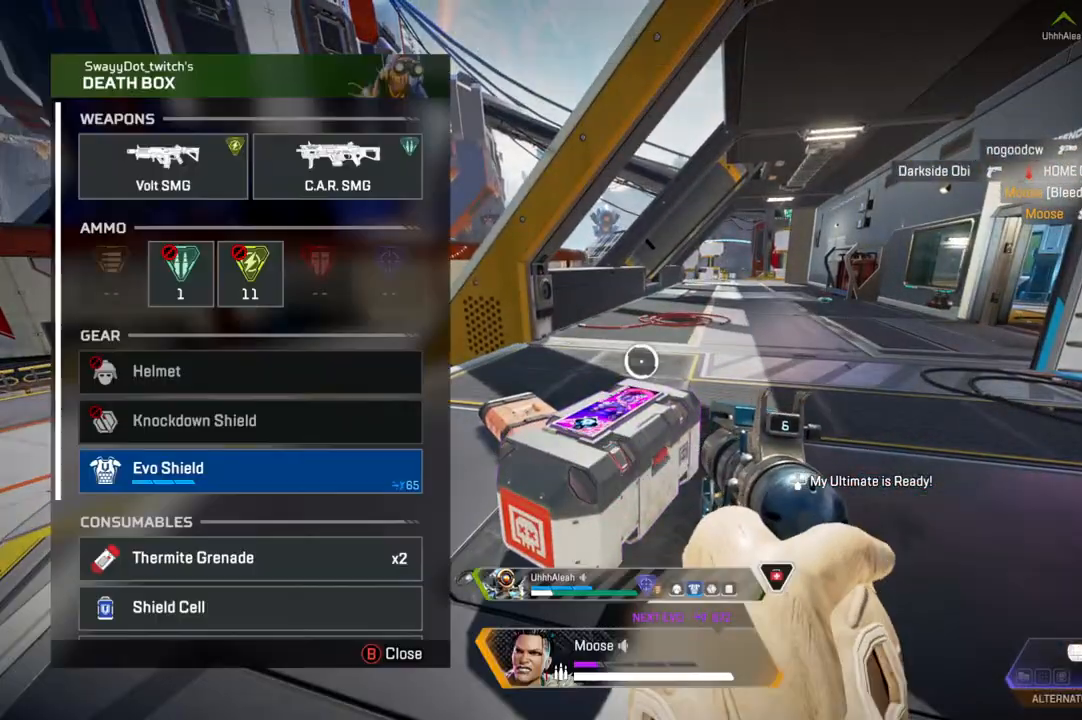
{"dt_ms": 500, "buttons": [], "left_stick": "down", "right_stick": "down", "events": [[33, "SQUARE", "up"], [150, "TRIANGLE", "down"], [233, "TRIANGLE", "up"], [283, "left_stick", "up-left"], [383, "left_stick", "center"], [433, "left_stick", "down"], [450, "right_stick", "down"]]}
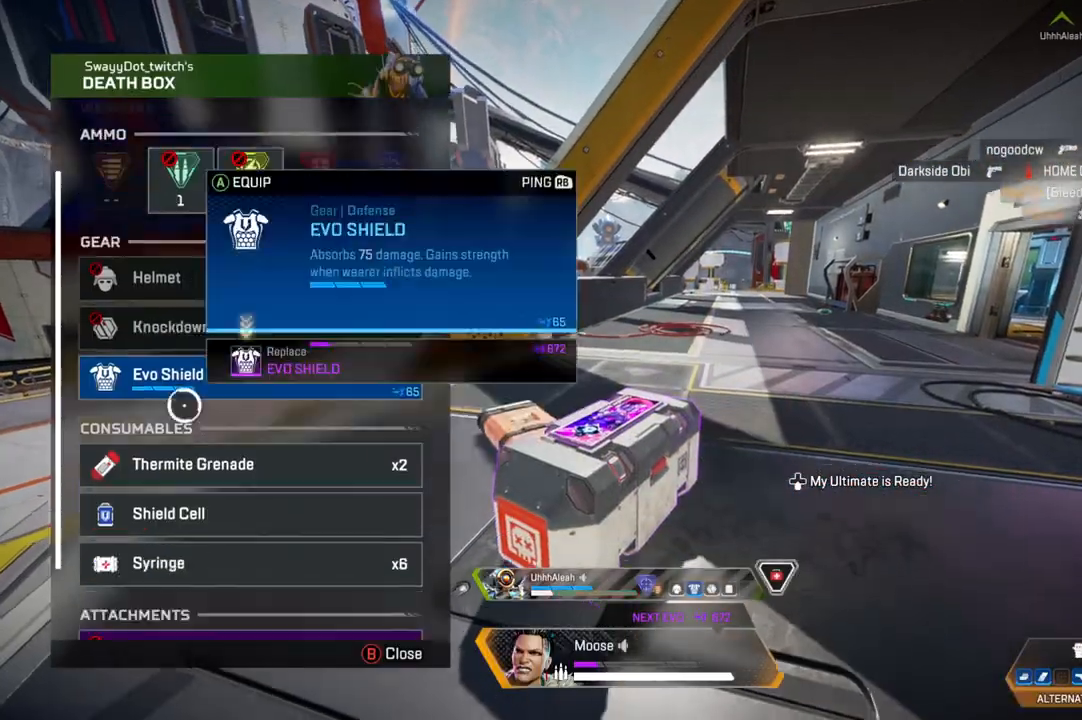
{"dt_ms": 500, "buttons": [], "left_stick": "center", "right_stick": "center", "events": [[17, "left_stick", "center"], [67, "right_stick", "center"], [250, "left_stick", "up"], [350, "left_stick", "center"]]}
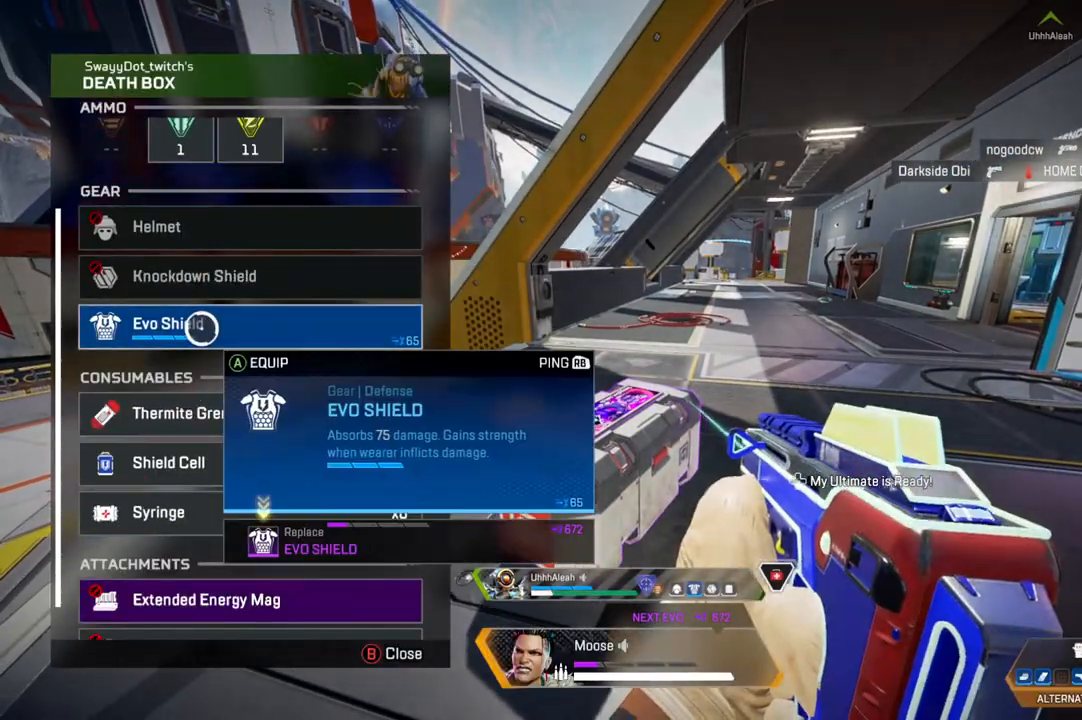
{"dt_ms": 500, "buttons": ["CROSS"], "left_stick": "center", "right_stick": "center", "events": [[83, "left_stick", "down"], [183, "left_stick", "center"], [433, "CROSS", "down"]]}
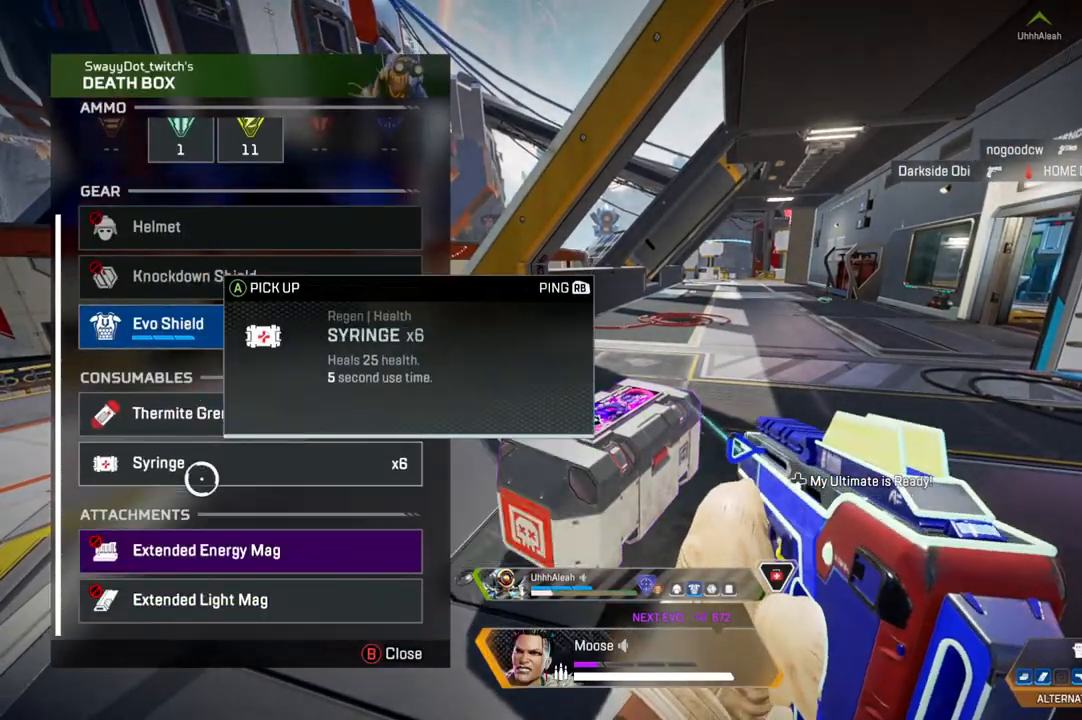
{"dt_ms": 500, "buttons": [], "left_stick": "up-right", "right_stick": "center", "events": [[50, "CROSS", "up"], [117, "right_stick", "down"], [233, "right_stick", "center"], [350, "left_stick", "right"], [483, "left_stick", "up-right"]]}
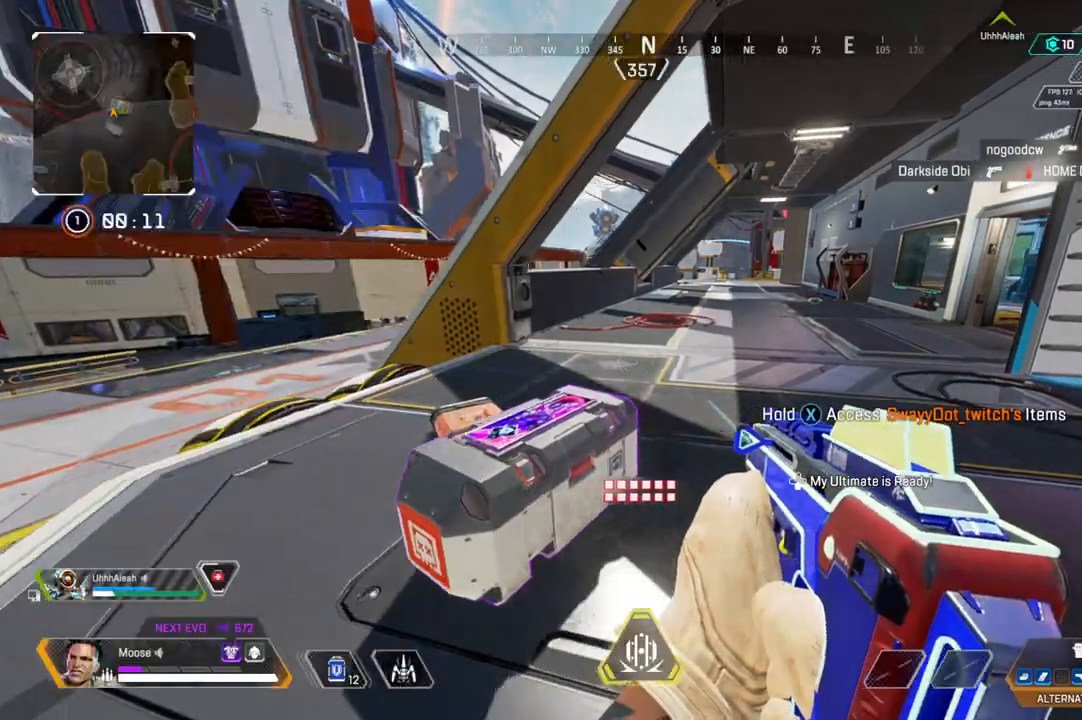
{"dt_ms": 500, "buttons": [], "left_stick": "up", "right_stick": "center", "events": [[67, "right_stick", "up-right"], [200, "right_stick", "center"], [267, "left_stick", "up"]]}
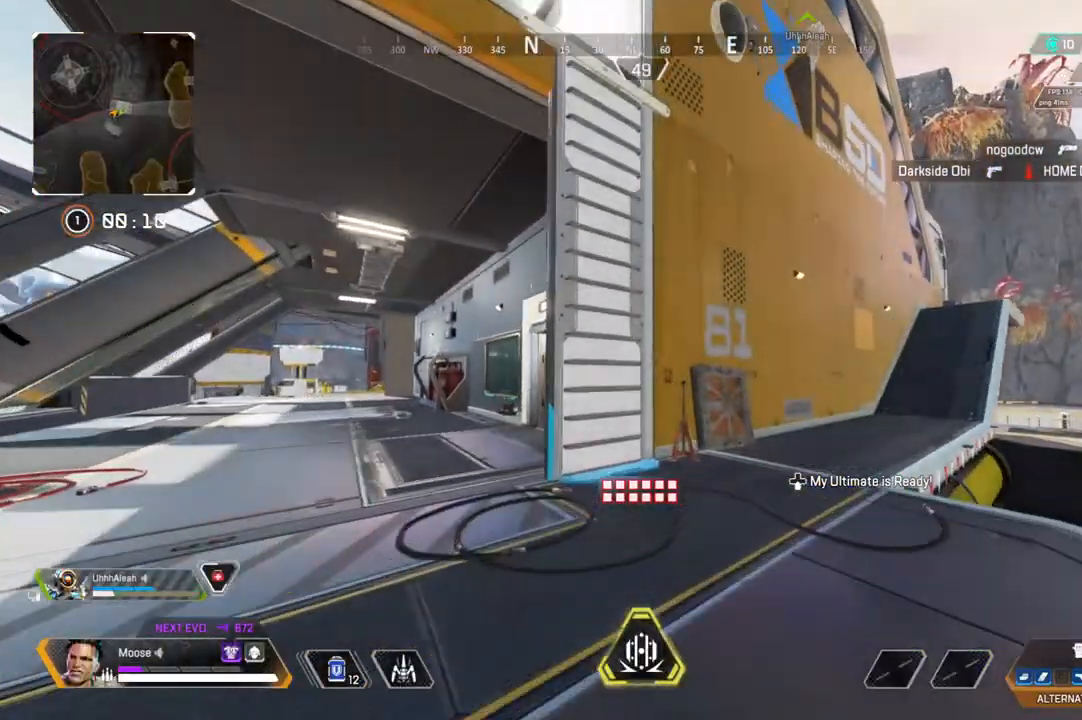
{"dt_ms": 500, "buttons": [], "left_stick": "up", "right_stick": "up", "events": [[200, "right_stick", "up"], [283, "right_stick", "up-left"], [500, "right_stick", "up"]]}
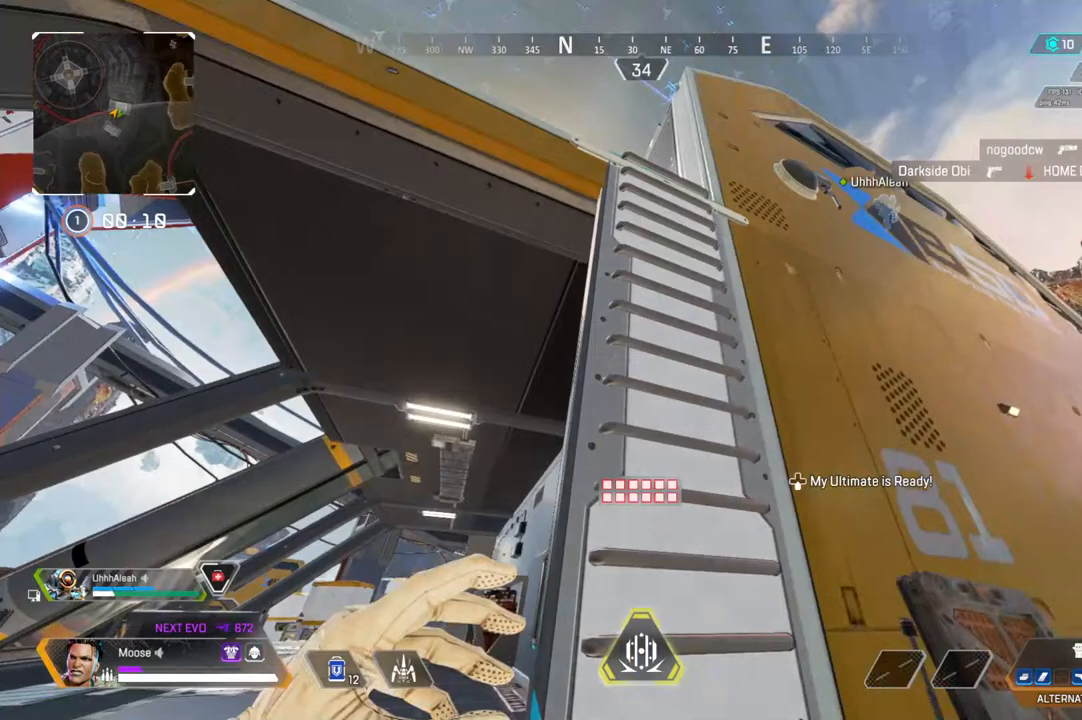
{"dt_ms": 1000, "buttons": ["CROSS"], "left_stick": "up", "right_stick": "center"}
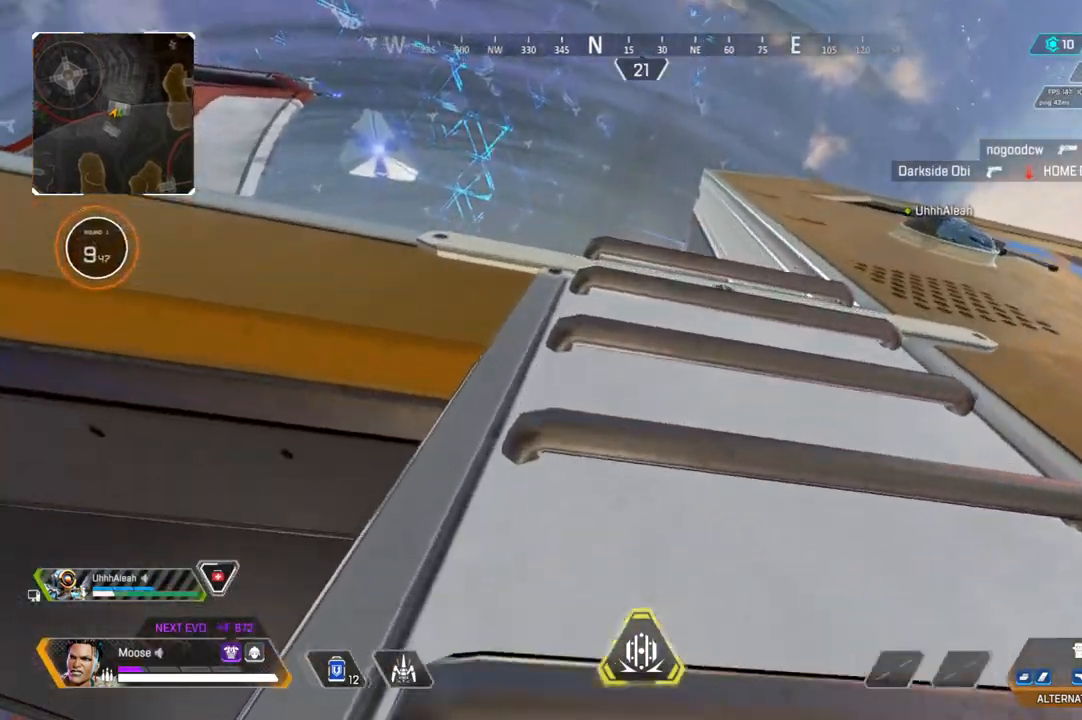
{"dt_ms": 500, "buttons": [], "left_stick": "up", "right_stick": "down", "events": [[483, "right_stick", "down"], [500, "CROSS", "up"]]}
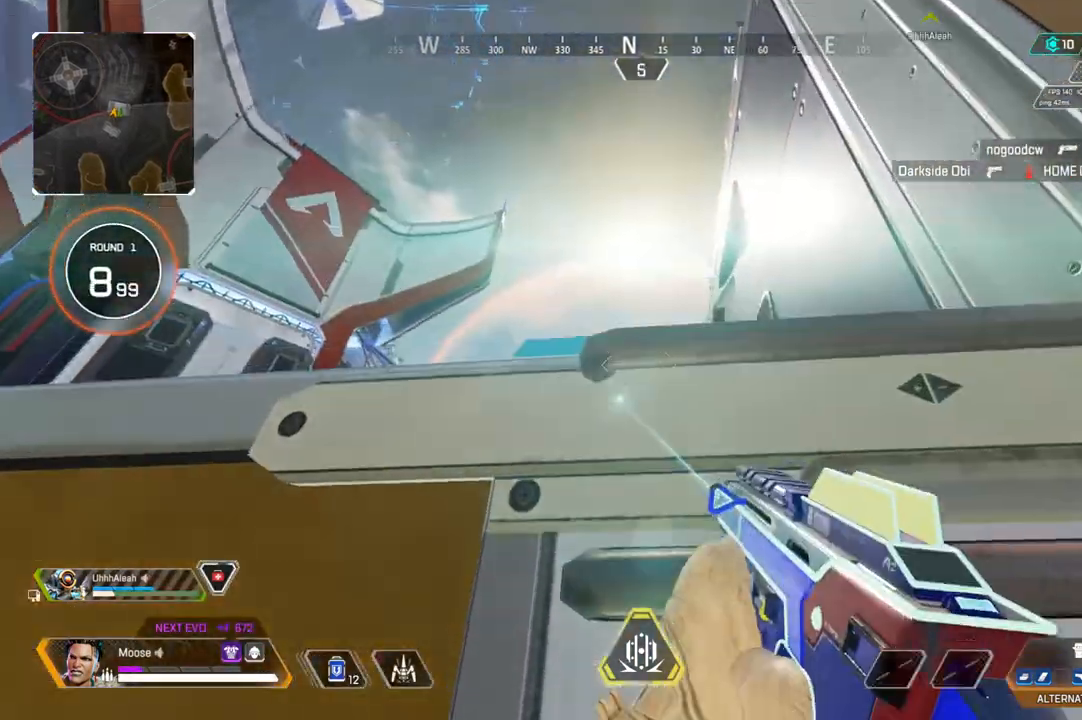
{"dt_ms": 500, "buttons": [], "left_stick": "up", "right_stick": "center", "events": [[250, "CROSS", "down"], [267, "right_stick", "center"], [317, "CROSS", "up"]]}
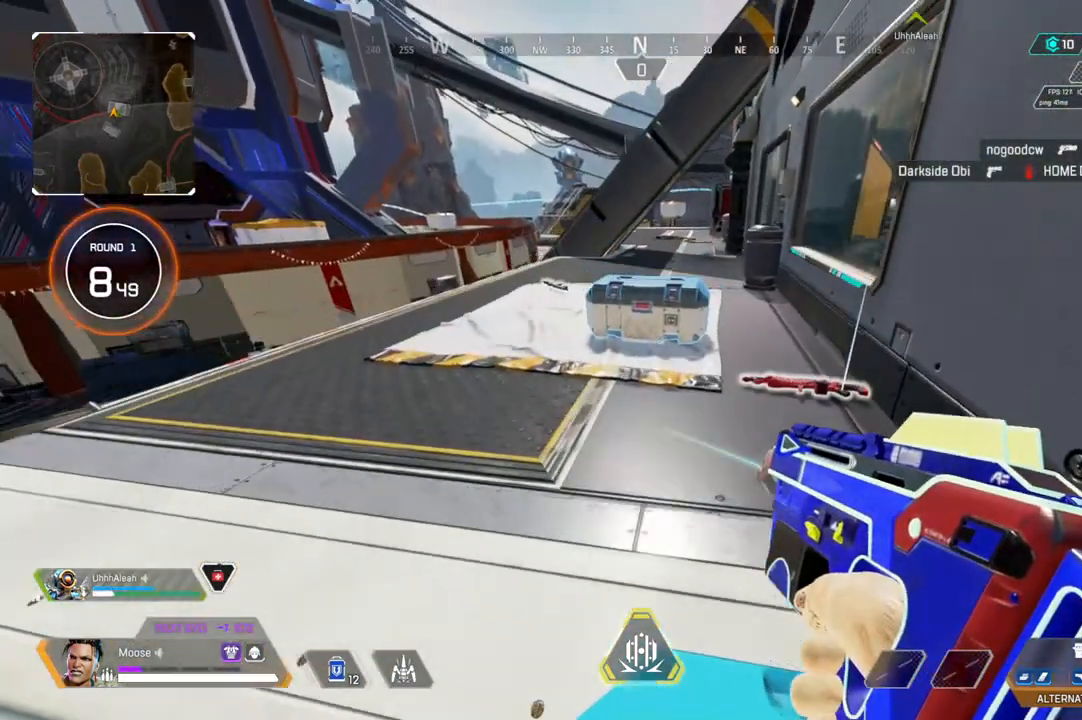
{"dt_ms": 500, "buttons": ["CIRCLE", "SQUARE"], "left_stick": "up", "right_stick": "center", "events": [[183, "SQUARE", "down"], [300, "left_stick", "center"], [417, "left_stick", "up"], [450, "CIRCLE", "down"]]}
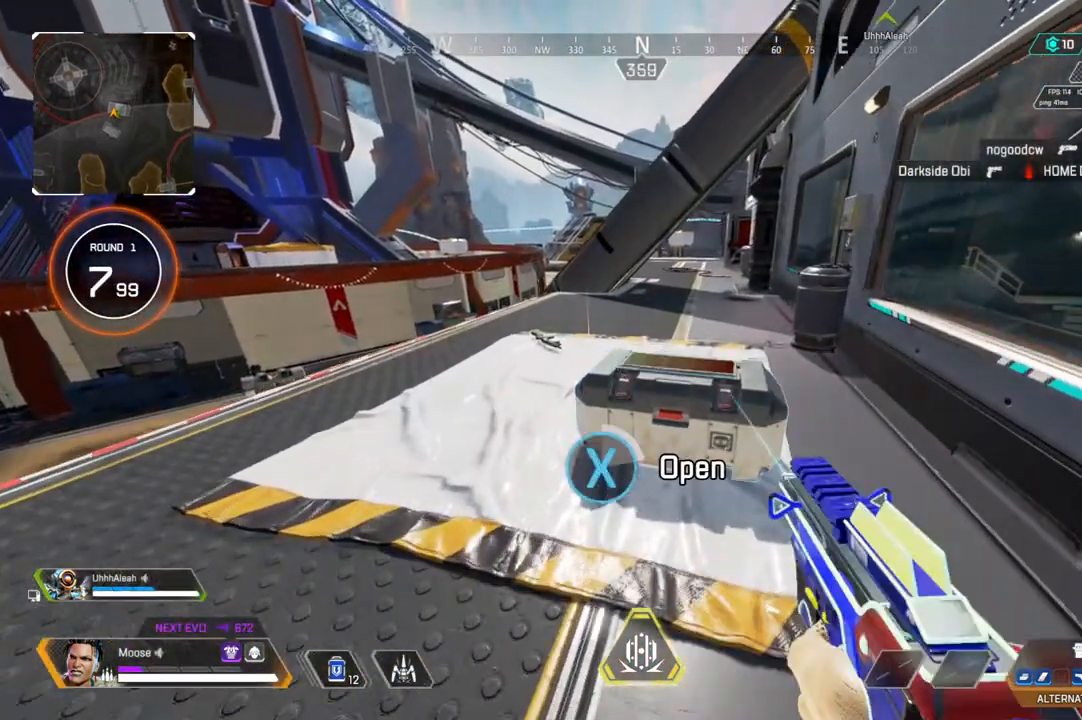
{"dt_ms": 500, "buttons": [], "left_stick": "center", "right_stick": "center", "events": [[67, "CIRCLE", "up"], [183, "left_stick", "center"], [417, "SQUARE", "up"]]}
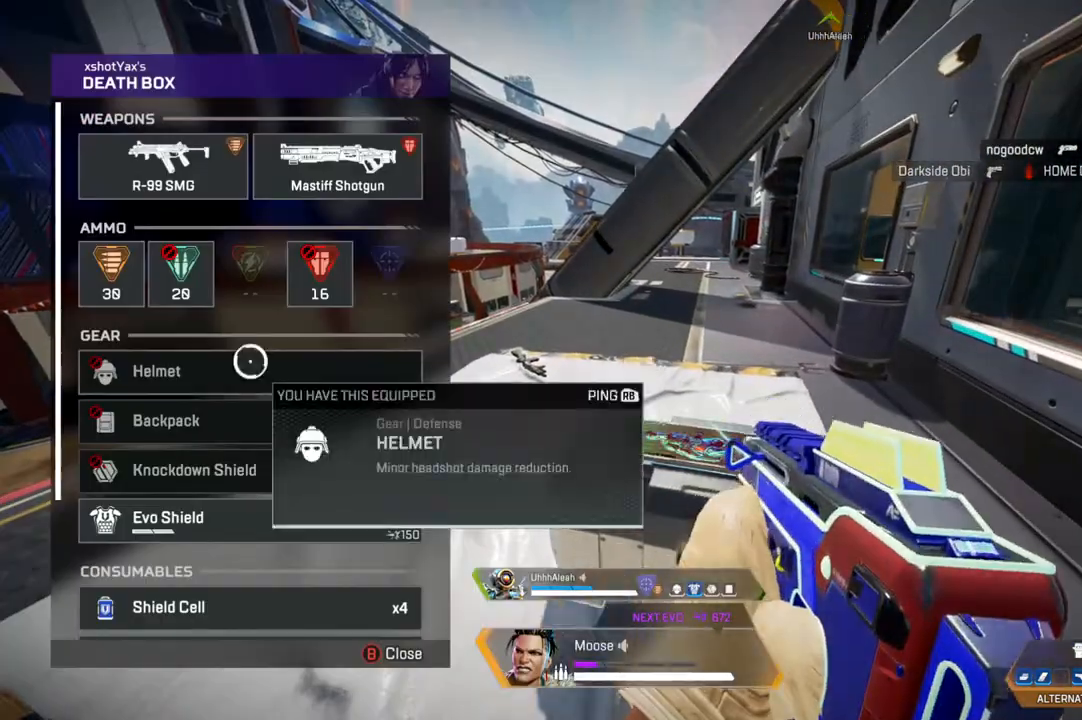
{"dt_ms": 500, "buttons": [], "left_stick": "up-left", "right_stick": "center"}
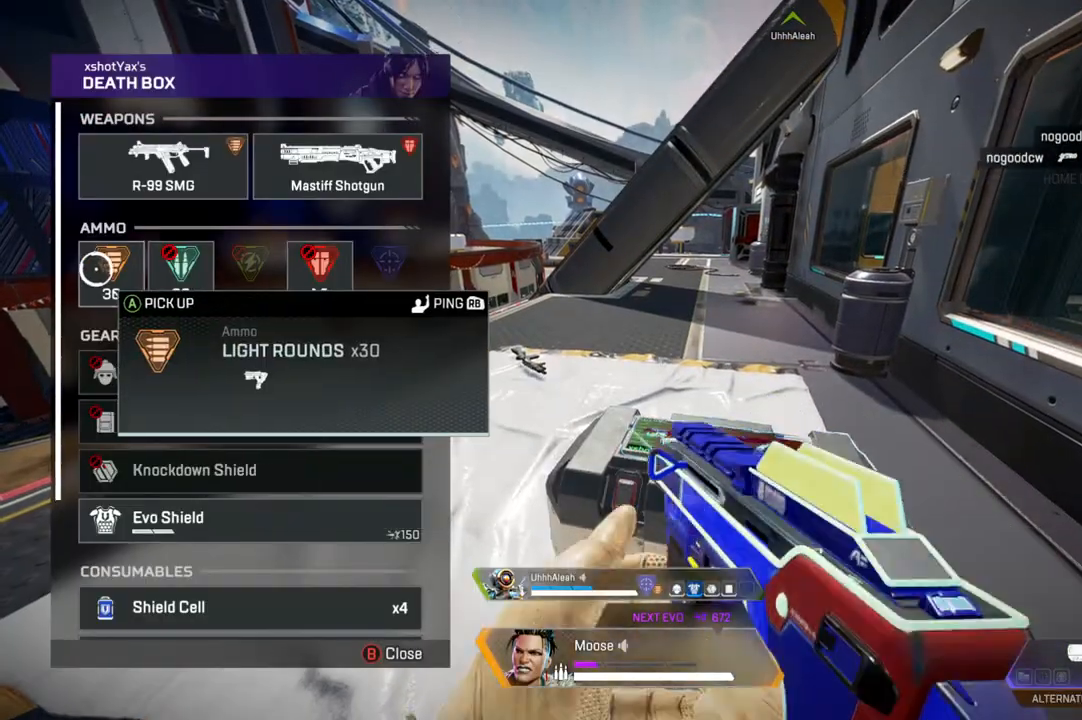
{"dt_ms": 500, "buttons": ["CROSS"], "left_stick": "center", "right_stick": "center", "events": [[17, "left_stick", "center"], [333, "TRIANGLE", "down"], [383, "TRIANGLE", "up"], [500, "CROSS", "down"]]}